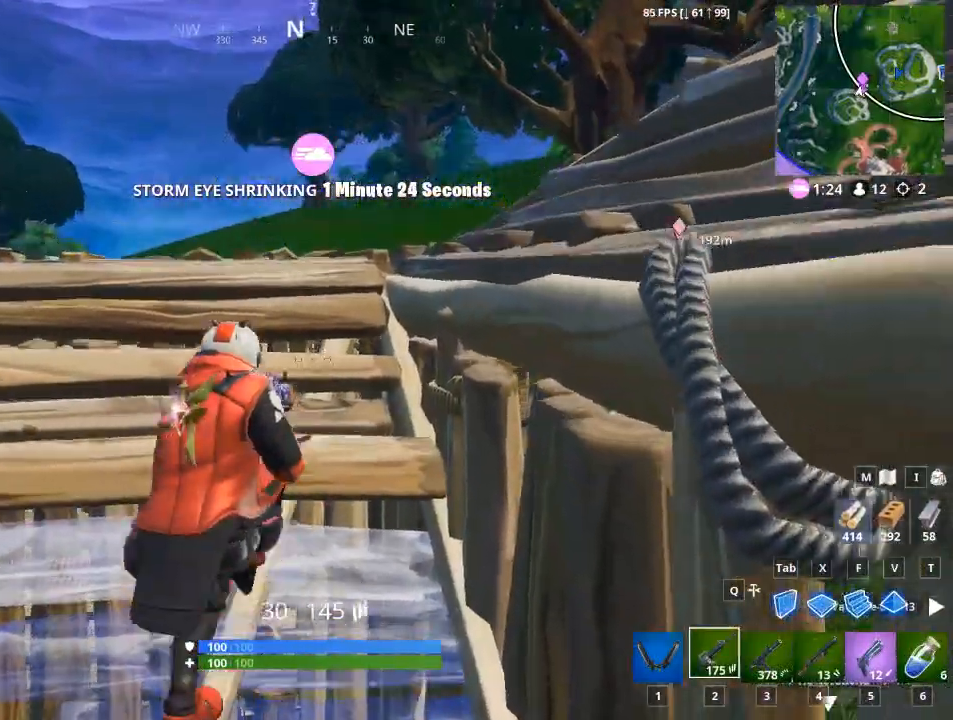
Gameplay with keyboard and mouse; each line is a JSON object with the keys and mouse buttons held at the frame after it. "events" lists presses ("down") and releases ("up") of "1", "2", "3", "4", "5", "a", "alt", "c", "caps_lock", "ctrl", "d", "e", "f", "g", "q", "r", "s", "shift", "space", "t", "tab", "v", "w", "x", "z", "mouse_left", "mouse_wheel" and "mouse_right" between this image and that frame as [ms after this image, input, new state], when the widget could be followed in between. "mouse_left", "mouse_wheel", "mouse_right" = the "left", "wheel", "right" buttons of the "mouse" list. No other keys are recorded. "wheel" means that the mouse wheel is clicked or scrolled. "mouse_move" is the direction in which the mouse moves at that frame (one of eight, or "still"), when it could be read.
{"keys": [], "mouse": [], "mouse_move": "still", "events": [[100, "a", "up"], [150, "w", "up"]]}
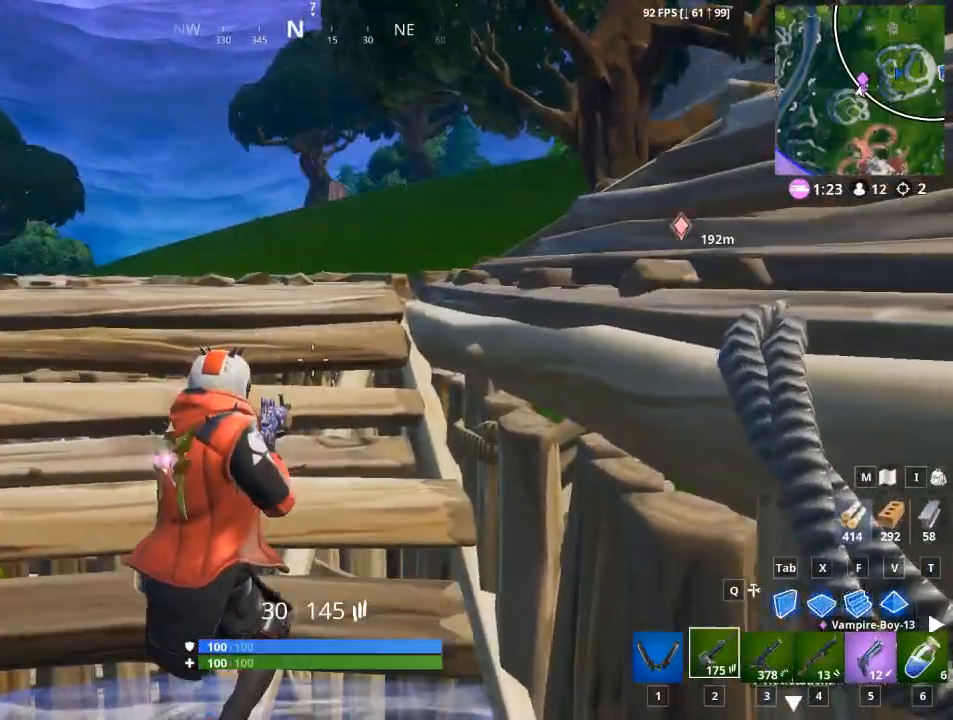
{"keys": [], "mouse": [], "mouse_move": "still", "events": [[283, "5", "down"], [450, "5", "up"]]}
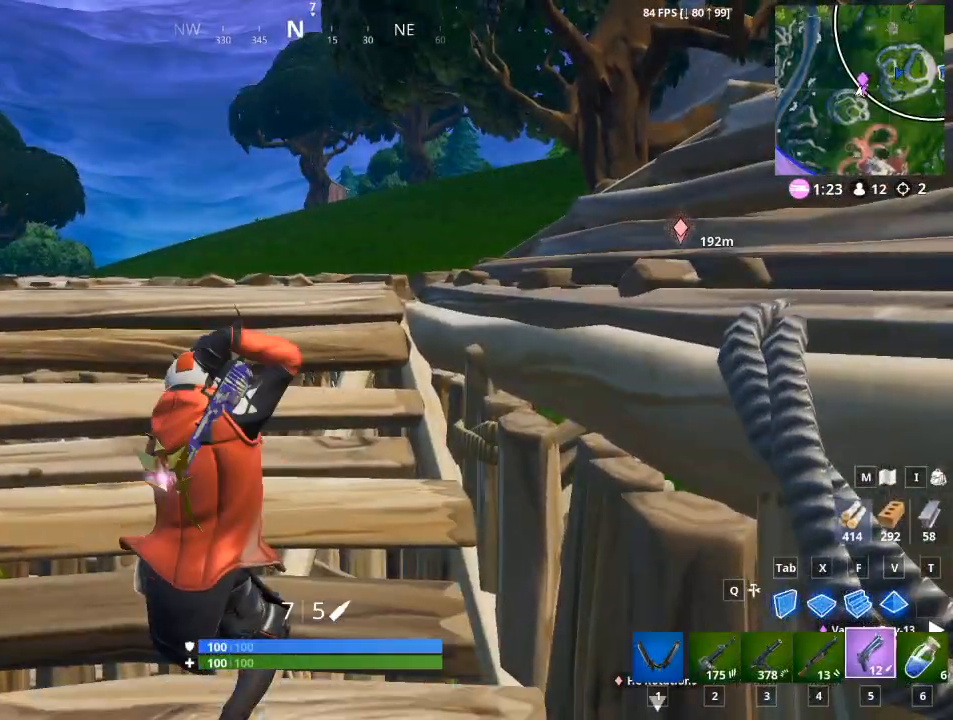
{"keys": ["a", "s"], "mouse": [], "mouse_move": "right", "events": [[50, "a", "down"], [317, "s", "down"]]}
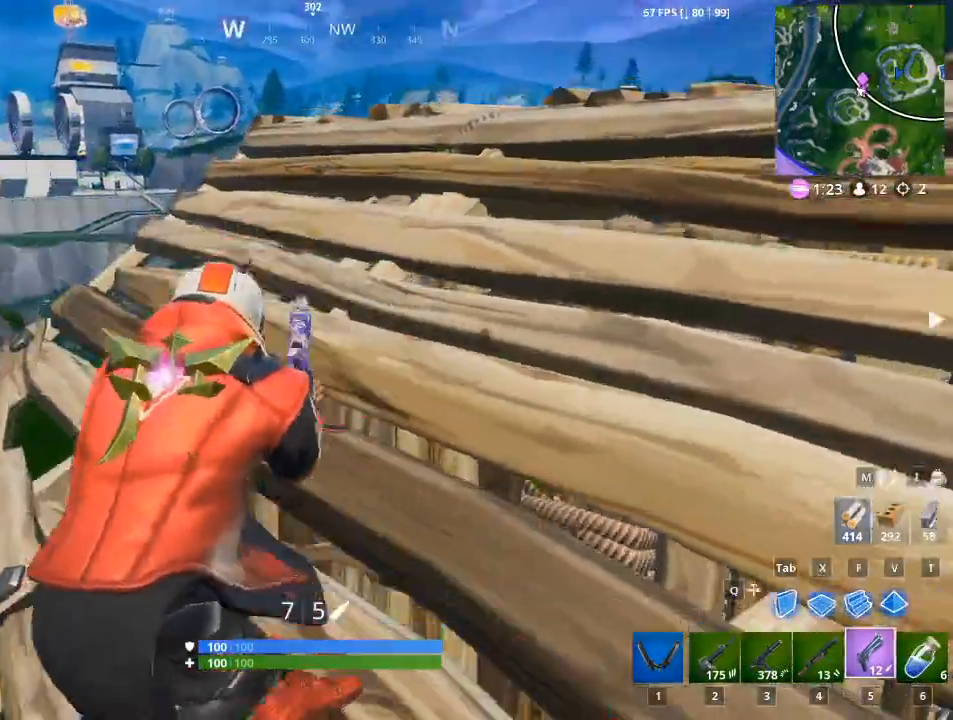
{"keys": ["a"], "mouse": [], "mouse_move": "up-right", "events": [[100, "s", "up"]]}
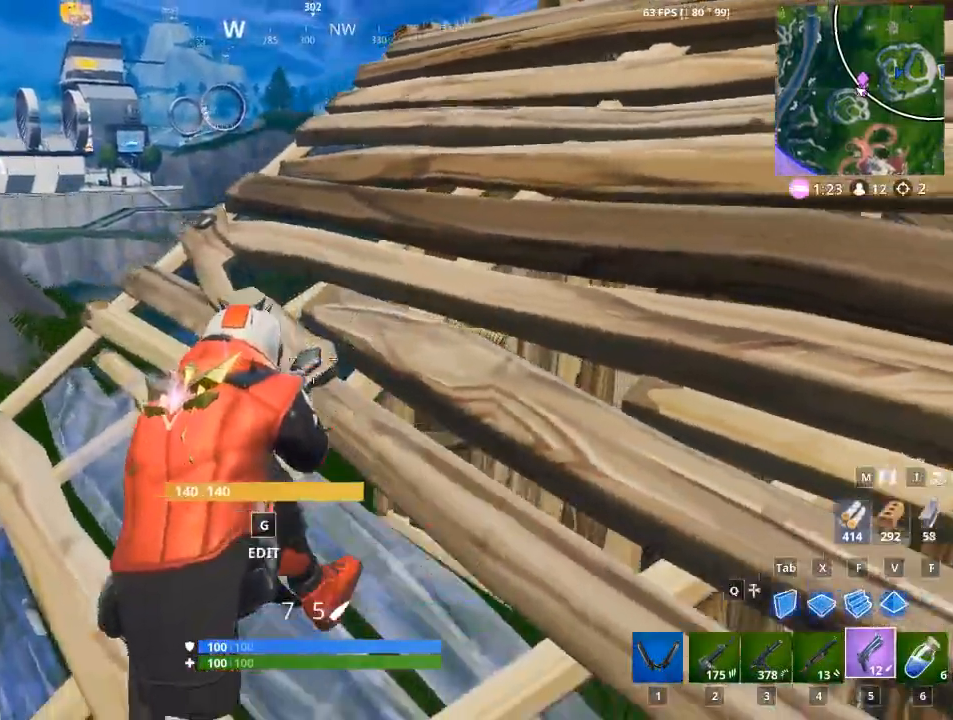
{"keys": ["w"], "mouse": [], "mouse_move": "still", "events": [[167, "w", "down"], [484, "a", "up"]]}
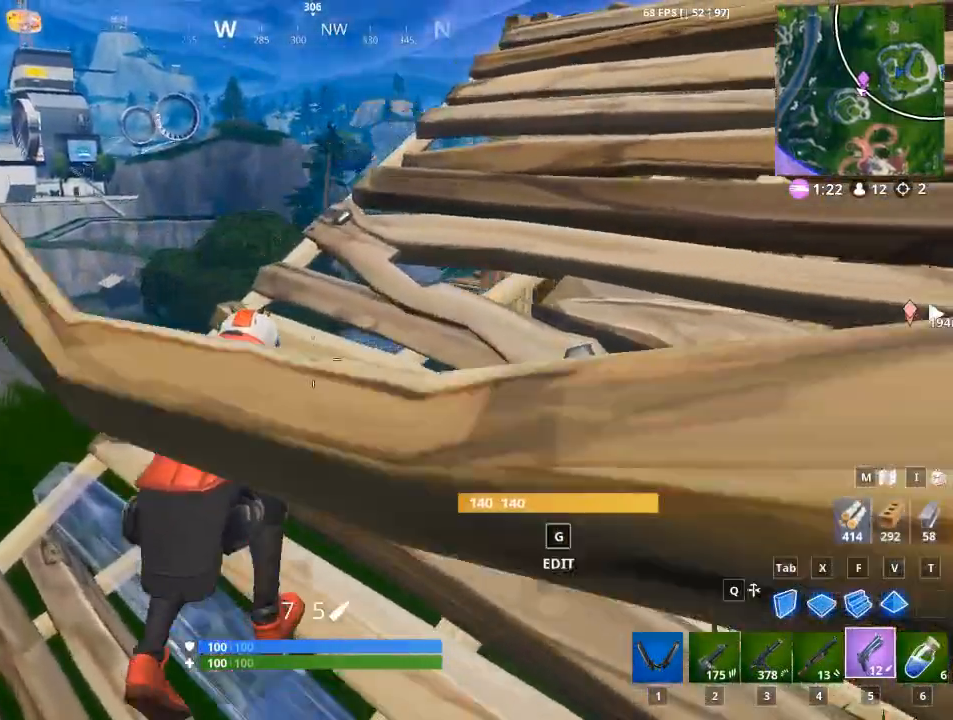
{"keys": ["d"], "mouse": [], "mouse_move": "left", "events": [[34, "d", "down"], [34, "w", "up"]]}
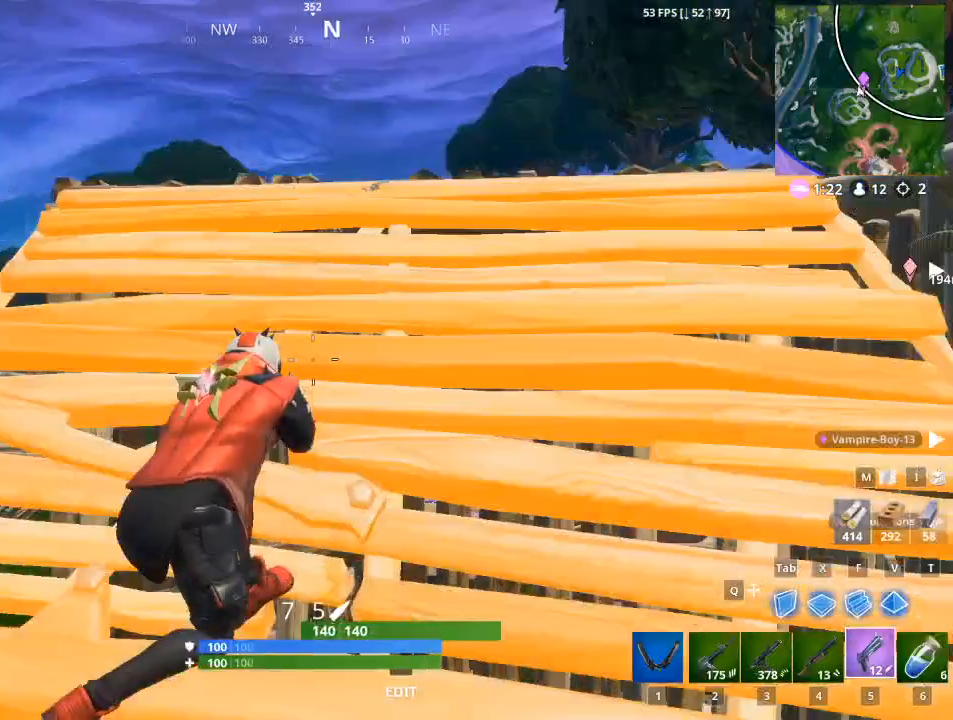
{"keys": ["a"], "mouse": [], "mouse_move": "still", "events": [[50, "w", "down"], [334, "w", "up"], [417, "a", "down"], [417, "d", "up"]]}
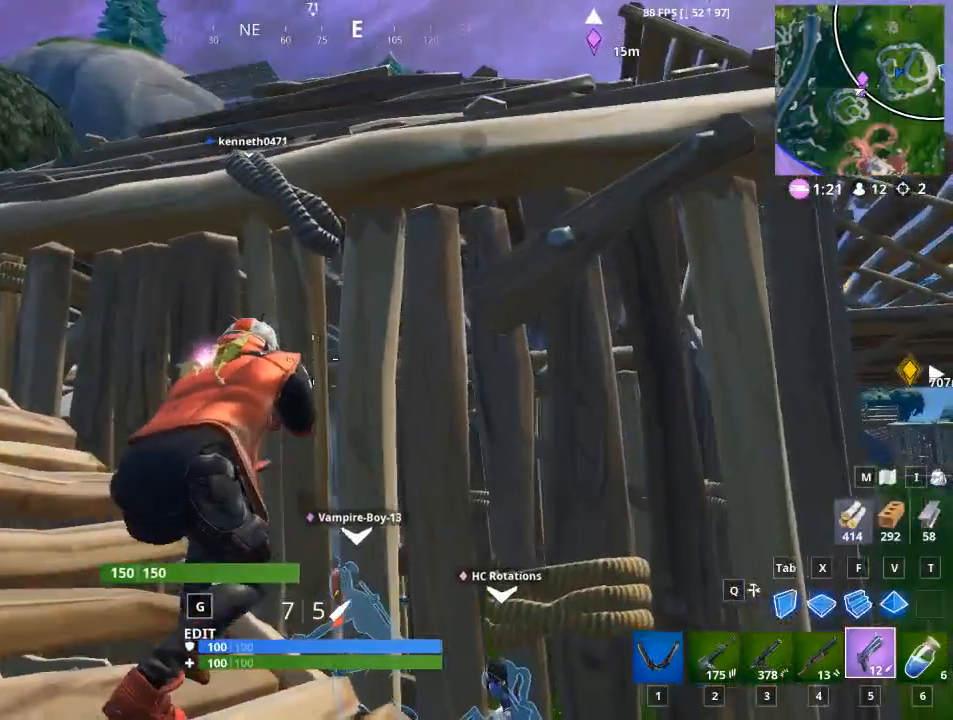
{"keys": ["d"], "mouse": [], "mouse_move": "still", "events": [[417, "a", "up"], [417, "d", "down"]]}
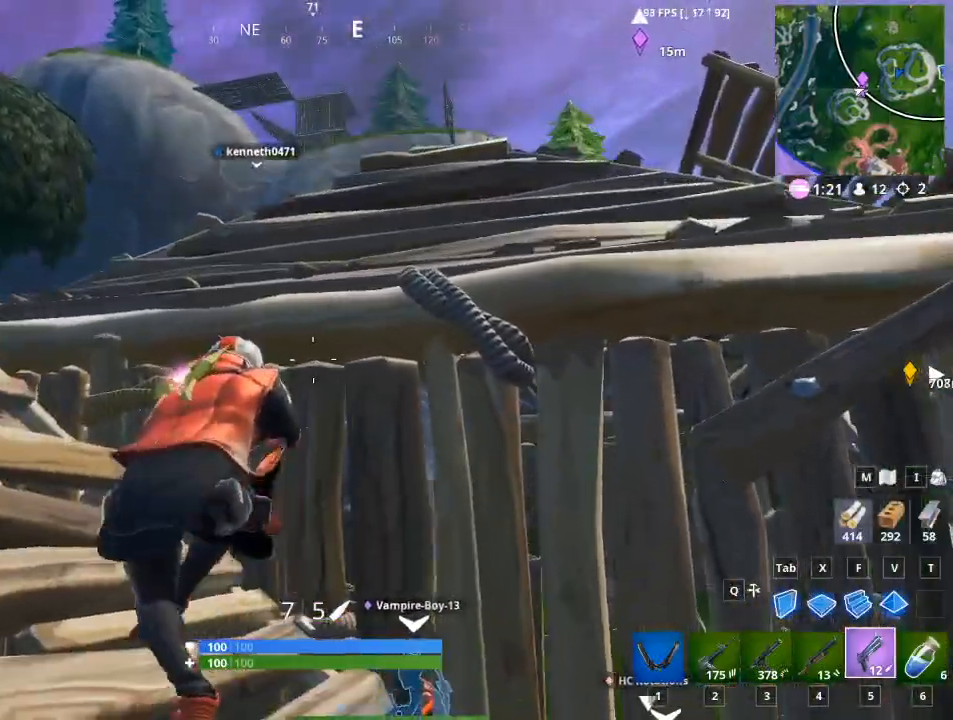
{"keys": ["d"], "mouse": [], "mouse_move": "down-left", "events": [[167, "a", "down"], [167, "d", "up"], [450, "a", "up"], [450, "d", "down"]]}
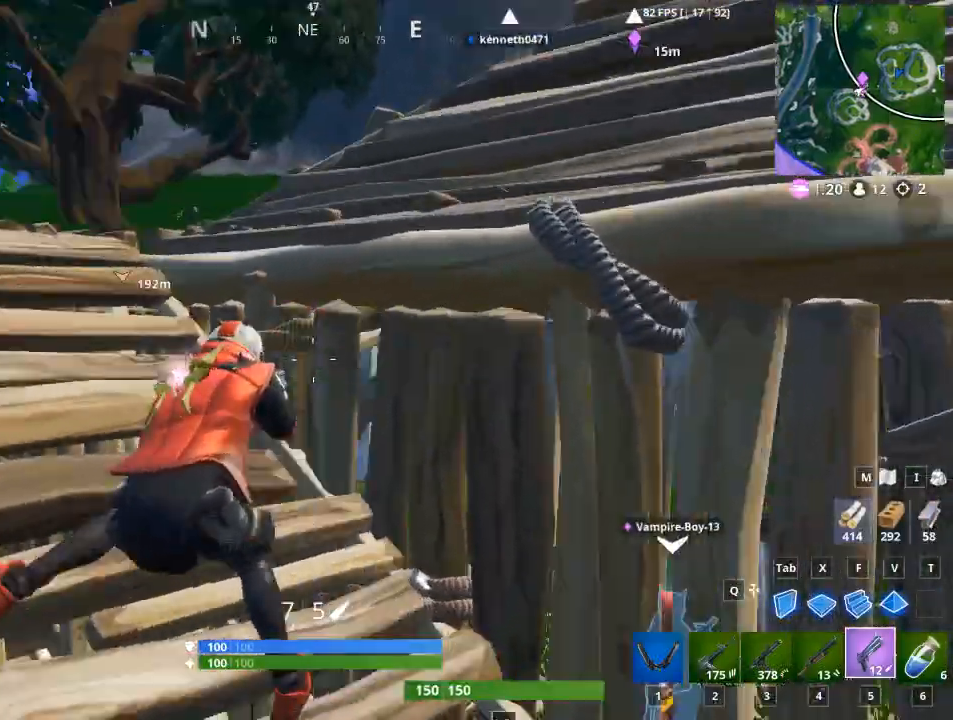
{"keys": ["a"], "mouse": [], "mouse_move": "down", "events": [[84, "a", "down"], [134, "d", "up"]]}
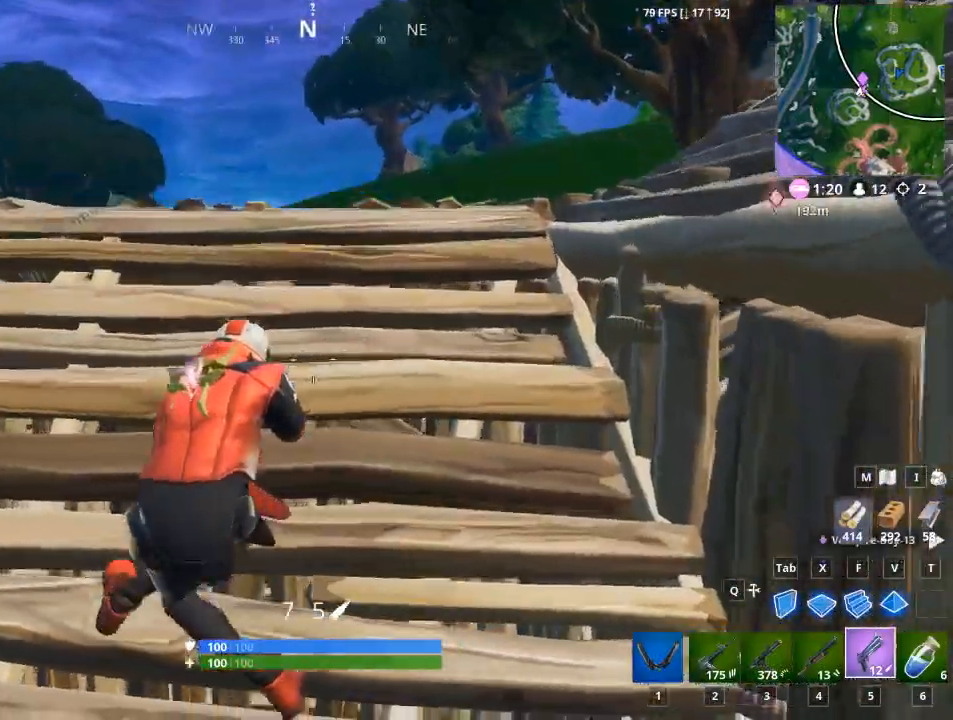
{"keys": ["d", "w"], "mouse": [], "mouse_move": "still", "events": [[117, "d", "down"], [167, "a", "up"], [417, "w", "down"]]}
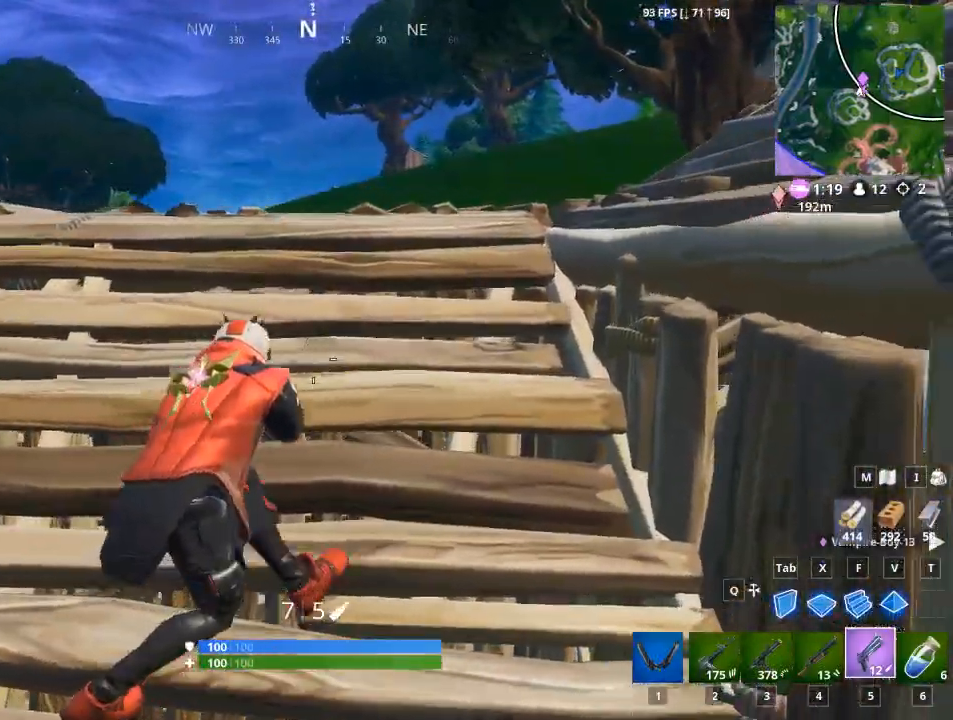
{"keys": ["a", "s"], "mouse": [], "mouse_move": "still", "events": [[16, "w", "up"], [116, "a", "down"], [116, "d", "up"], [250, "s", "down"]]}
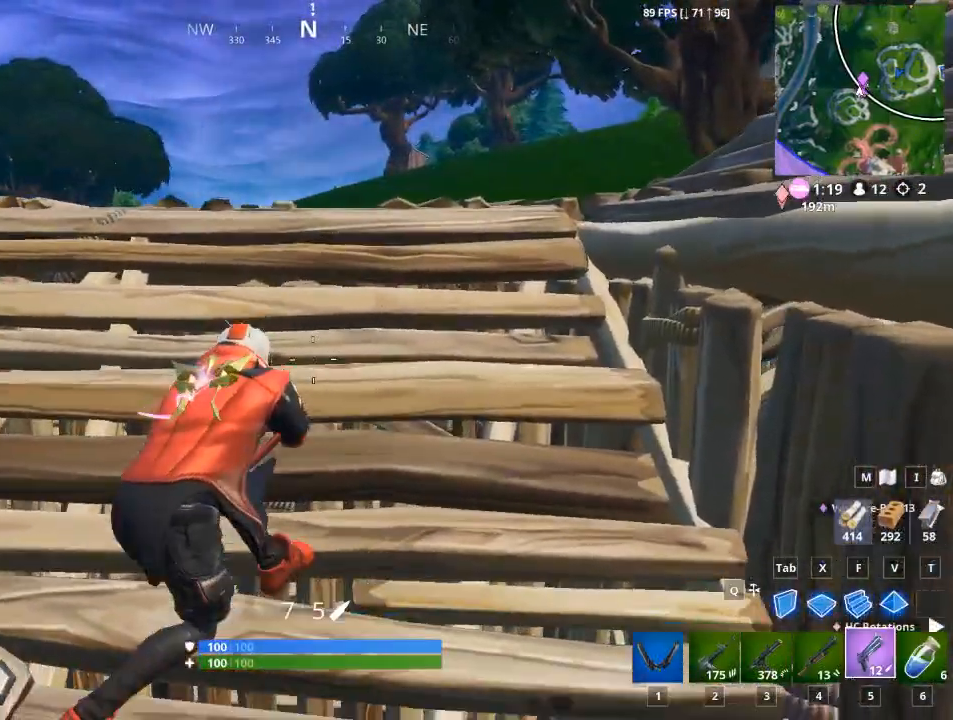
{"keys": ["a"], "mouse": [], "mouse_move": "left", "events": [[50, "s", "up"]]}
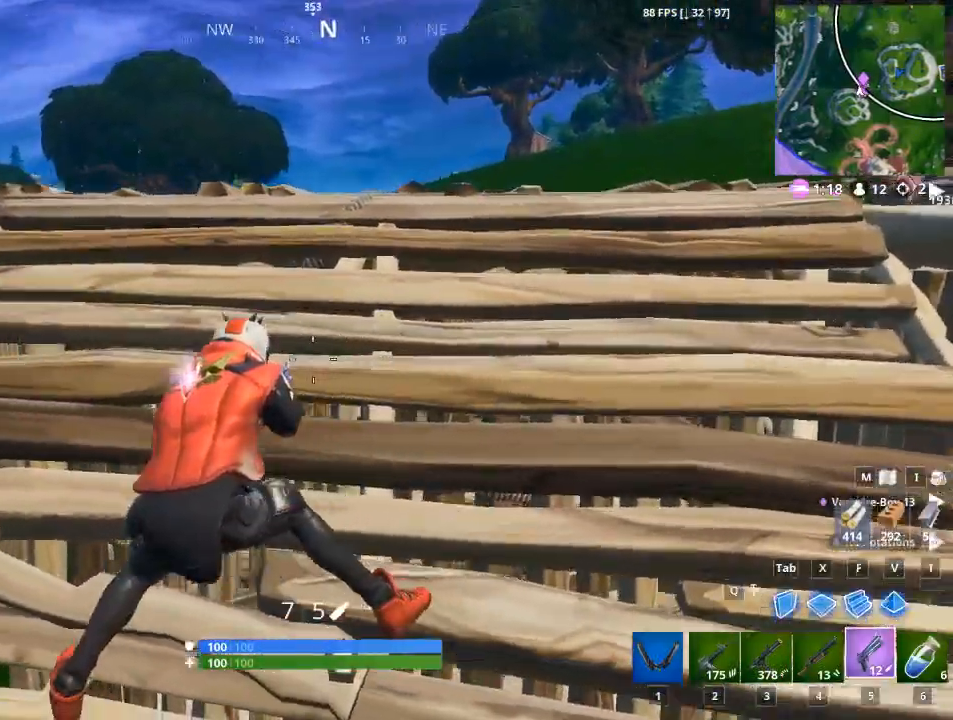
{"keys": ["a", "d", "s"], "mouse": [], "mouse_move": "still", "events": [[101, "d", "down"], [151, "a", "up"], [251, "s", "down"], [484, "a", "down"]]}
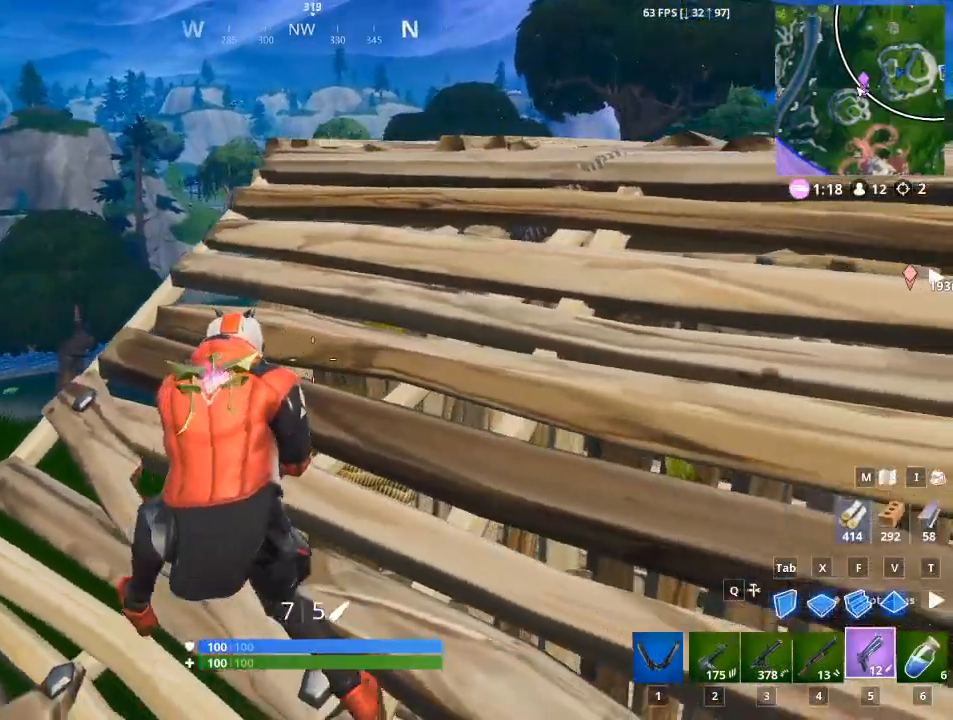
{"keys": ["d", "w"], "mouse": [], "mouse_move": "still", "events": [[33, "d", "up"], [217, "a", "up"], [217, "d", "down"], [217, "s", "up"], [350, "w", "down"]]}
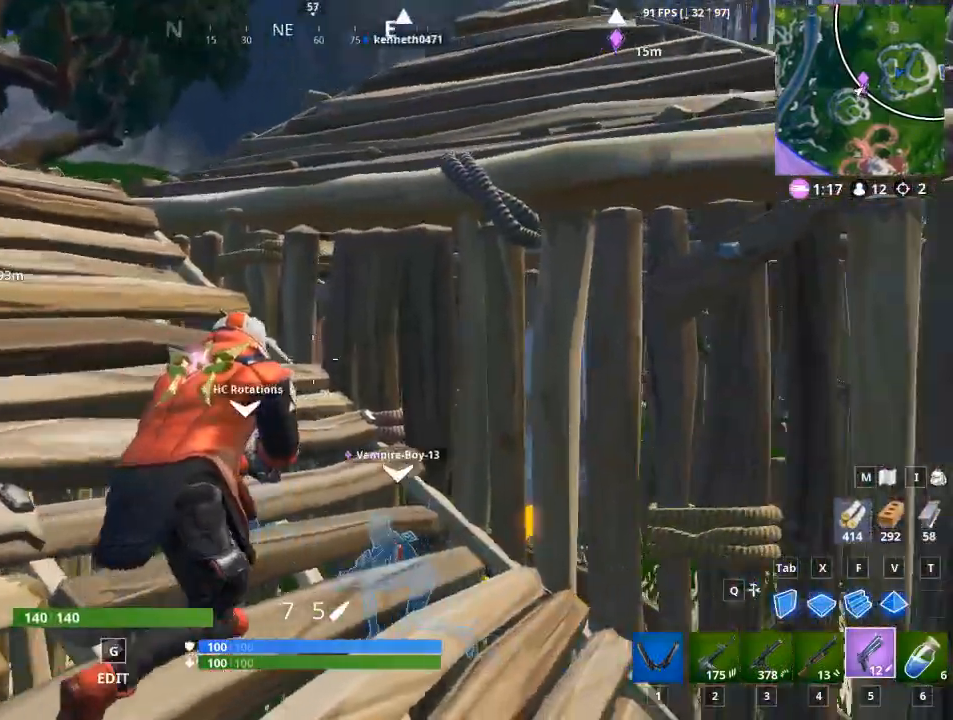
{"keys": ["a"], "mouse": [], "mouse_move": "up", "events": [[133, "a", "down"], [133, "d", "up"], [233, "w", "up"]]}
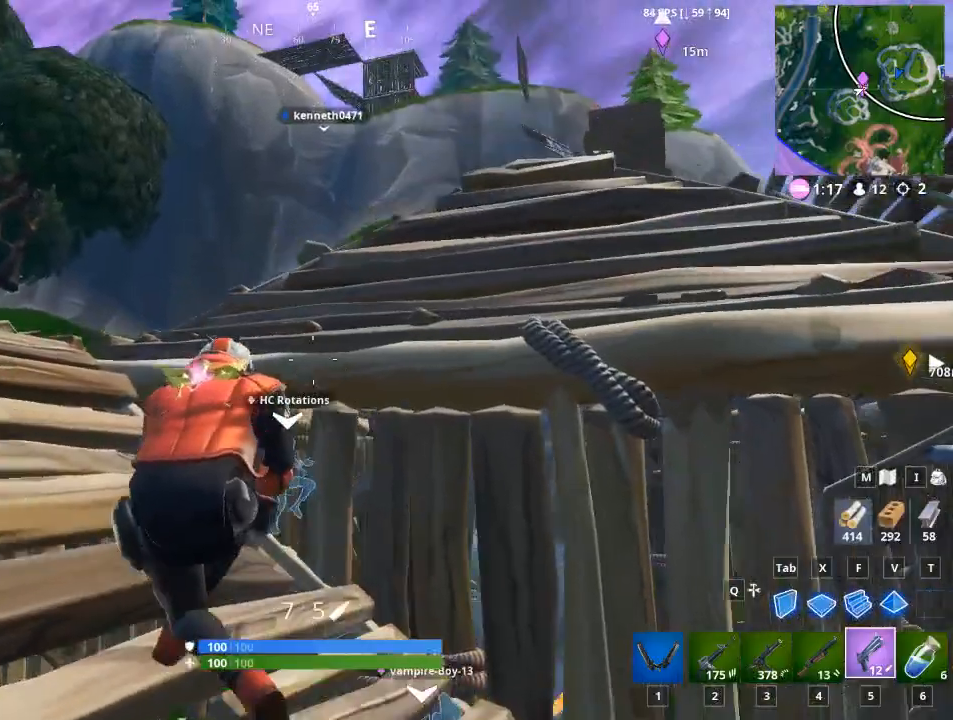
{"keys": [], "mouse": [], "mouse_move": "still", "events": [[67, "a", "up"]]}
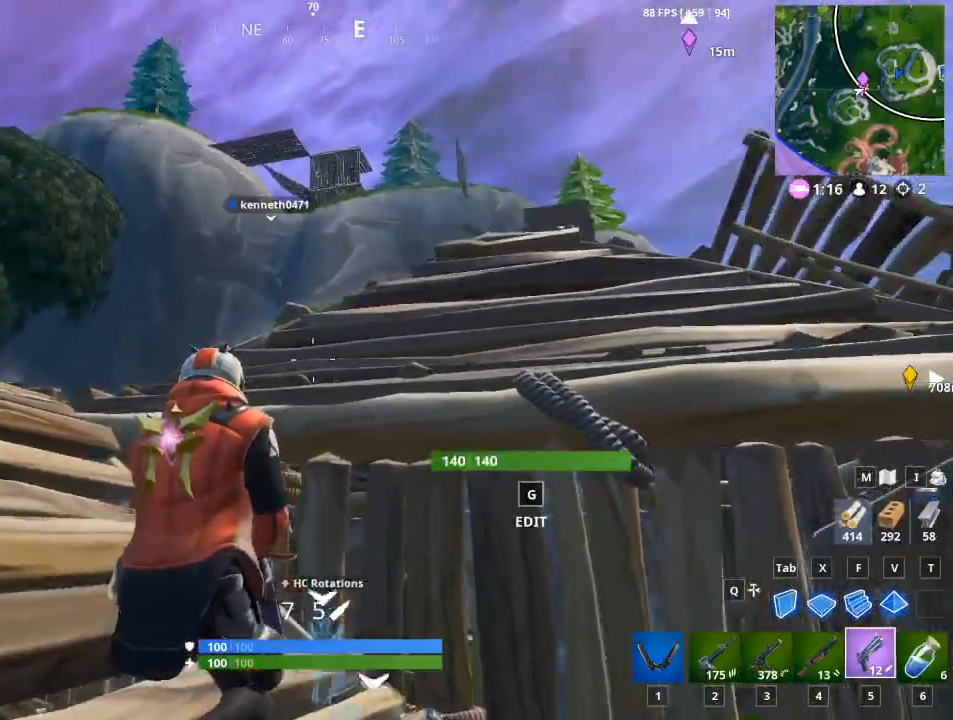
{"keys": ["a"], "mouse": [], "mouse_move": "down", "events": [[233, "a", "down"]]}
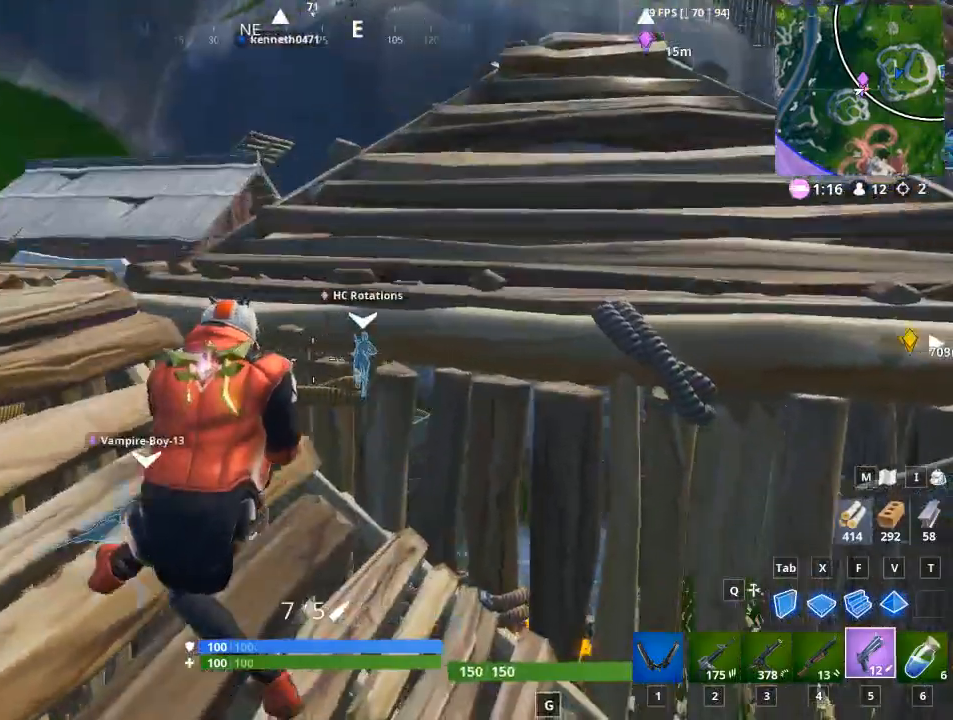
{"keys": ["d", "s"], "mouse": [], "mouse_move": "up", "events": [[100, "s", "down"], [201, "a", "up"], [201, "d", "down"]]}
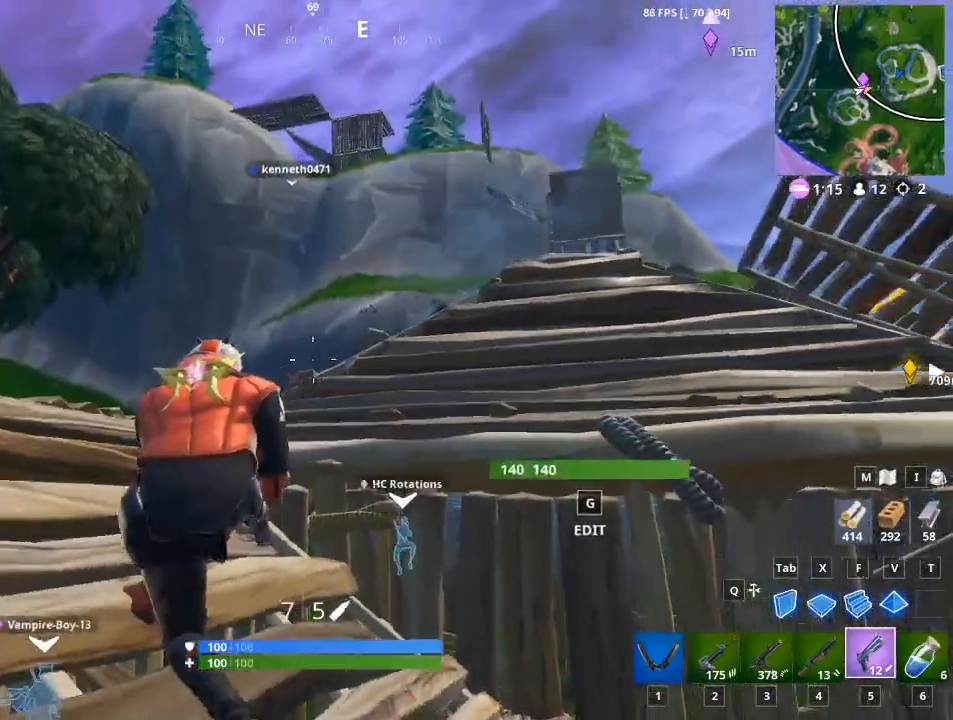
{"keys": [], "mouse": [], "mouse_move": "still", "events": [[267, "s", "up"], [317, "d", "up"]]}
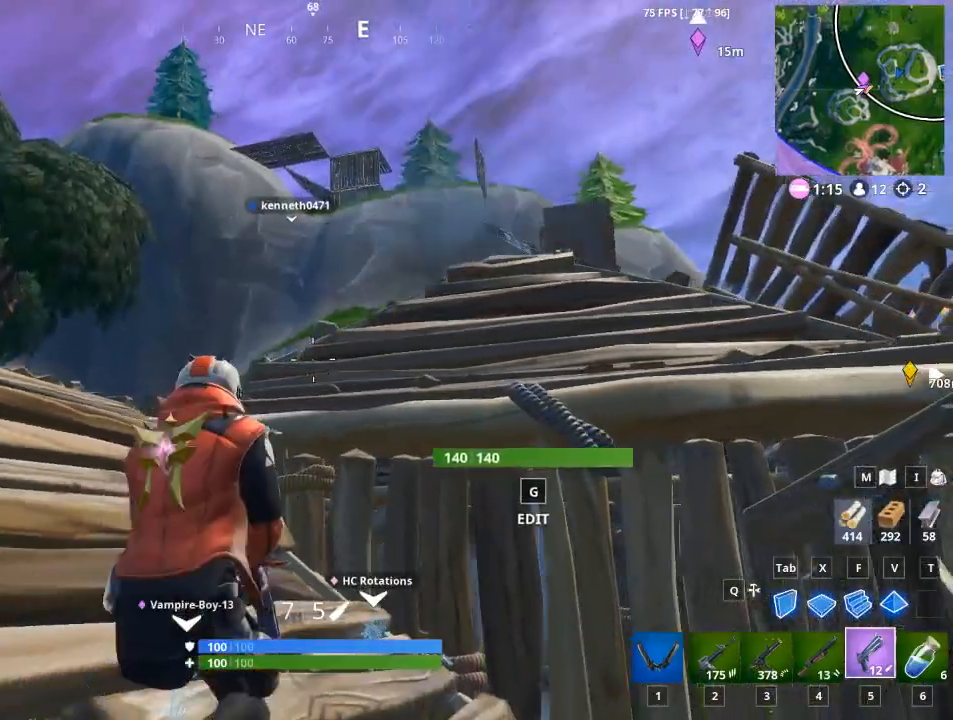
{"keys": ["d"], "mouse": [], "mouse_move": "still", "events": [[50, "d", "down"]]}
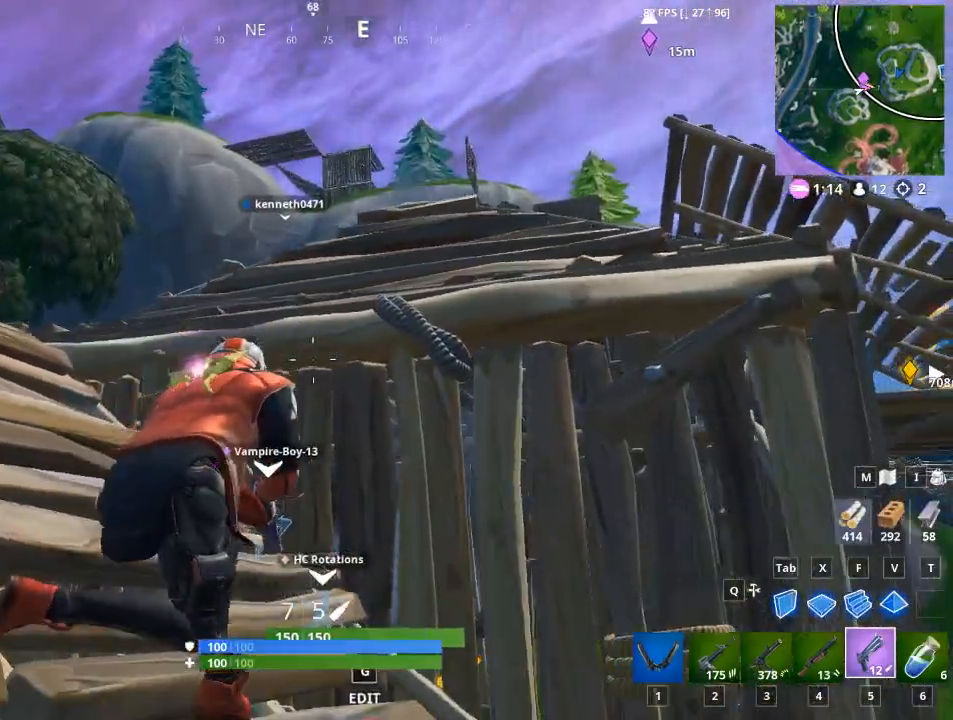
{"keys": ["space", "w"], "mouse": [], "mouse_move": "still", "events": [[17, "a", "down"], [17, "d", "up"], [384, "a", "up"], [384, "w", "down"], [484, "space", "down"]]}
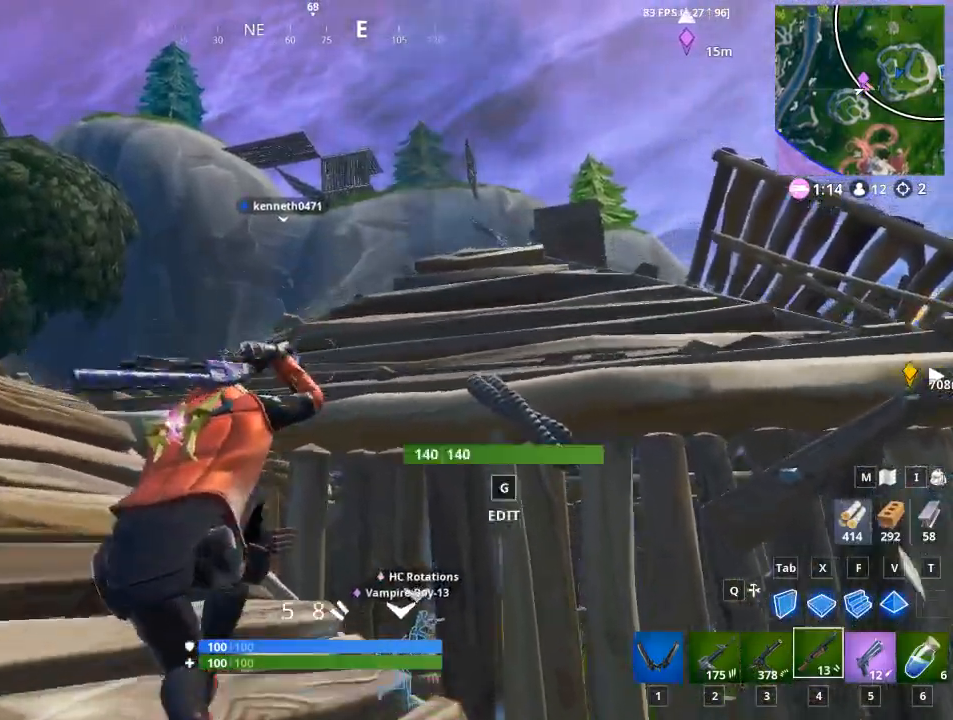
{"keys": ["d", "space"], "mouse": [], "mouse_move": "still", "events": [[167, "space", "up"], [251, "d", "down"], [251, "w", "up"], [501, "space", "down"]]}
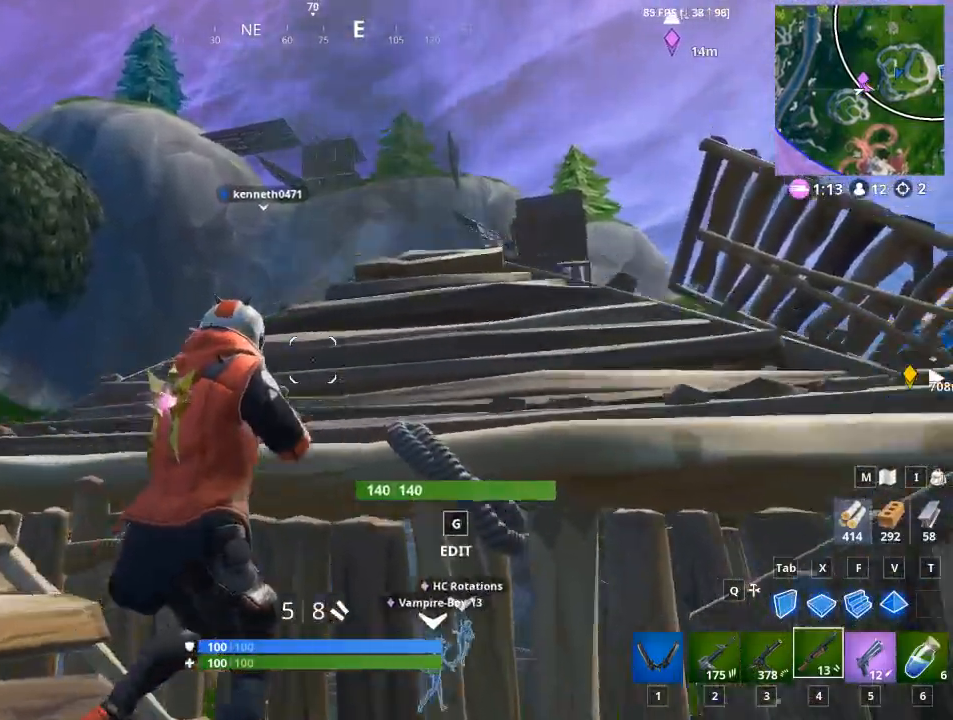
{"keys": ["5", "w"], "mouse": [], "mouse_move": "still", "events": [[83, "d", "up"], [83, "w", "down"], [233, "space", "up"], [467, "5", "down"]]}
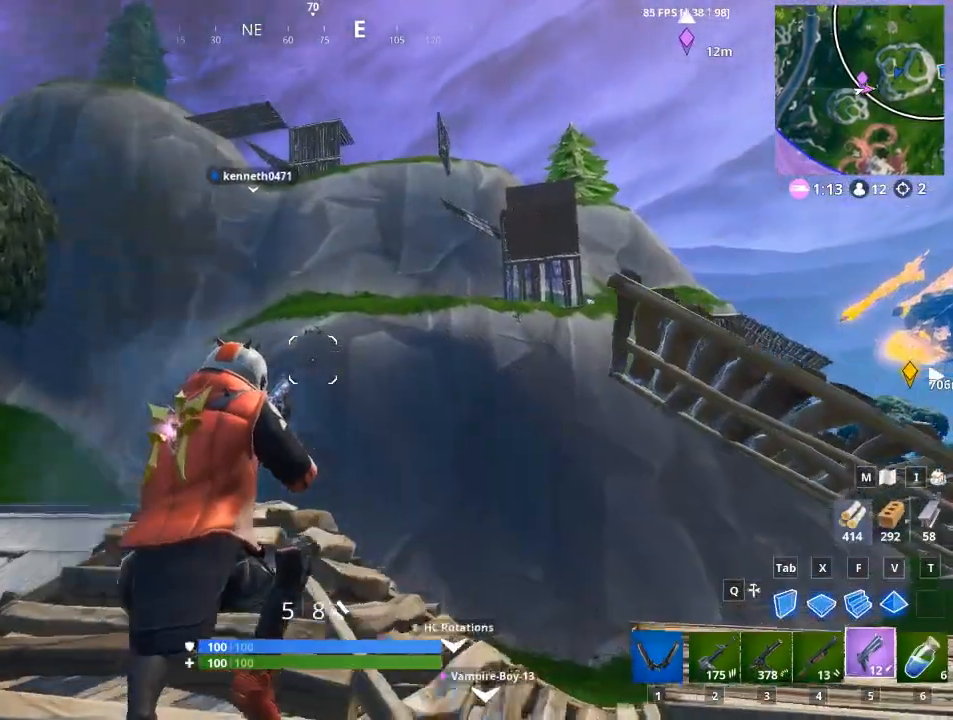
{"keys": ["a", "s"], "mouse": [], "mouse_move": "still", "events": [[100, "5", "up"], [150, "w", "up"], [201, "a", "down"], [384, "s", "down"]]}
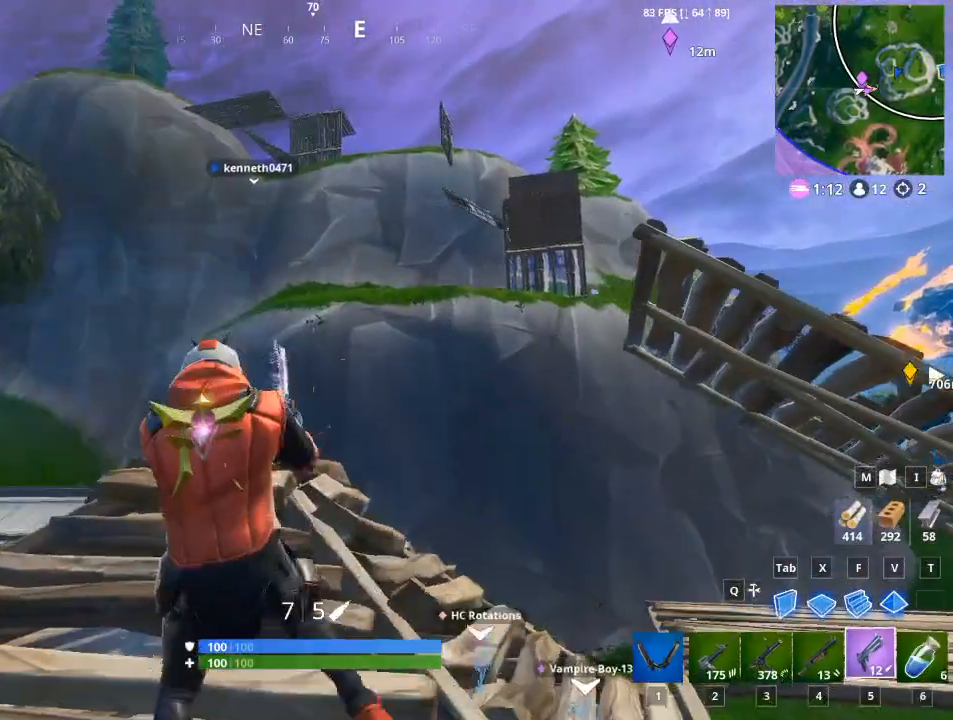
{"keys": ["d", "s"], "mouse": [], "mouse_move": "still", "events": [[16, "a", "up"], [16, "d", "down"]]}
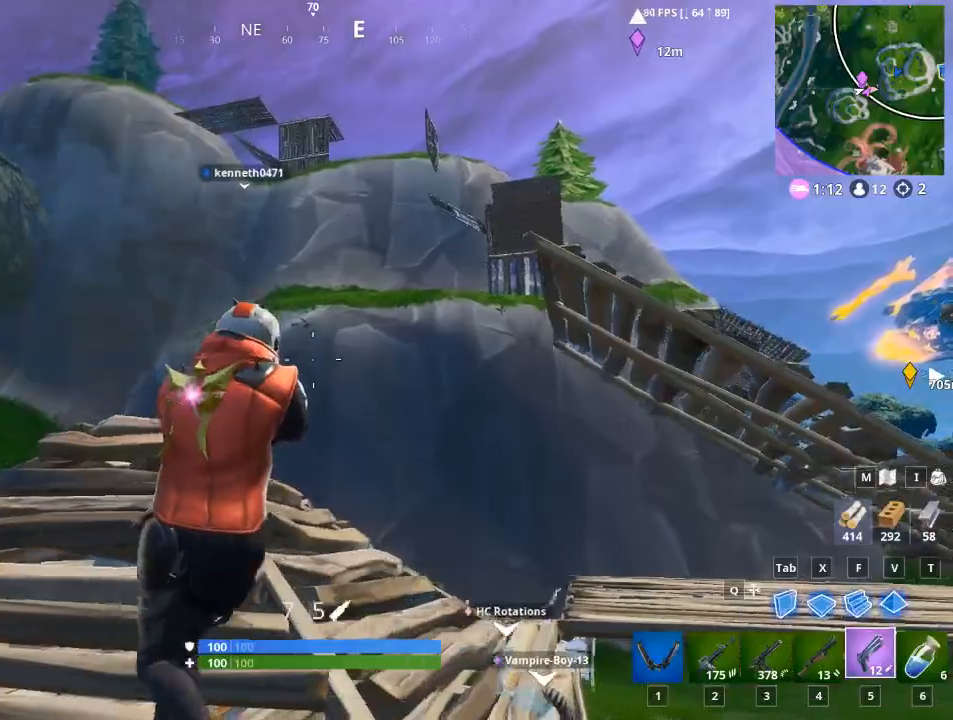
{"keys": ["a"], "mouse": [], "mouse_move": "still", "events": [[134, "a", "down"], [184, "d", "up"], [234, "s", "up"]]}
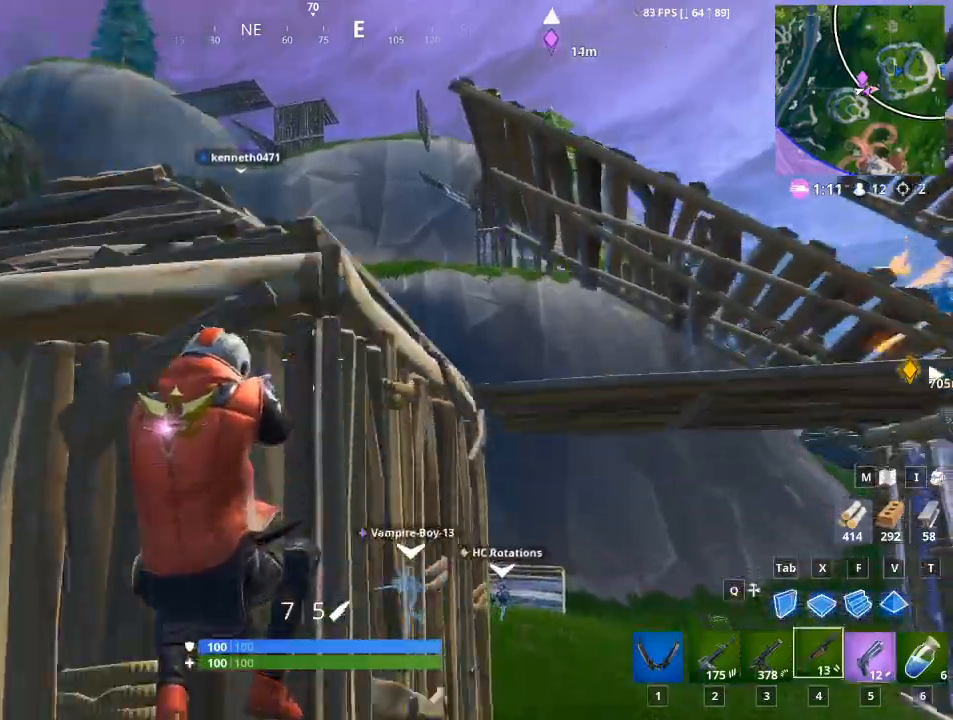
{"keys": ["a"], "mouse": [], "mouse_move": "down", "events": []}
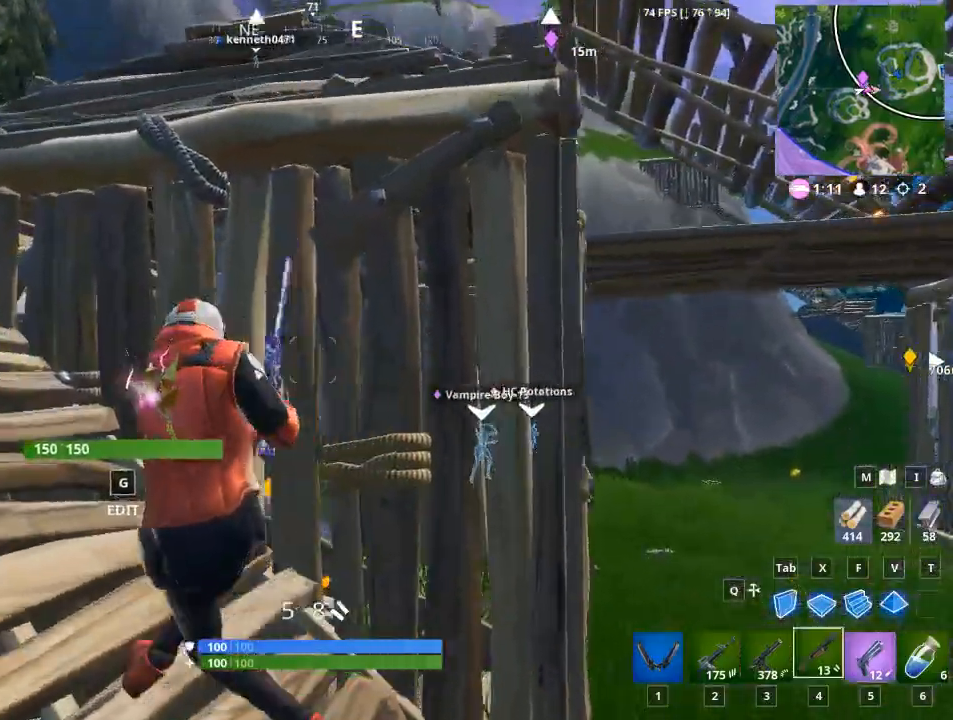
{"keys": ["space", "w"], "mouse": [], "mouse_move": "right", "events": [[167, "w", "down"], [351, "a", "up"], [351, "space", "down"]]}